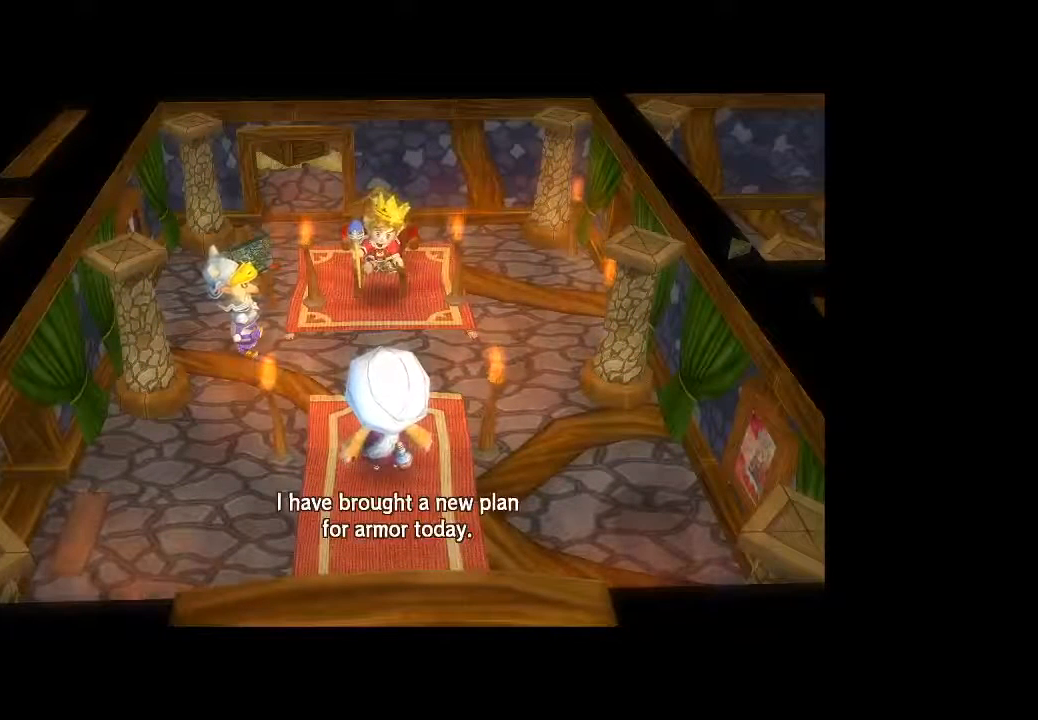
Gameplay with a controller (Xbox layout); each line is a JSON object with the inputs held at the frame after it. "button_events" lists button changes between this image and that frame as [ms after this image, input, new state], when the widget could be followed in between (sticks are given only as held states). Not read: L3 R3.
{"buttons": [], "left_stick": "center", "right_stick": "center", "button_events": [[133, "A", "down"], [233, "A", "up"]]}
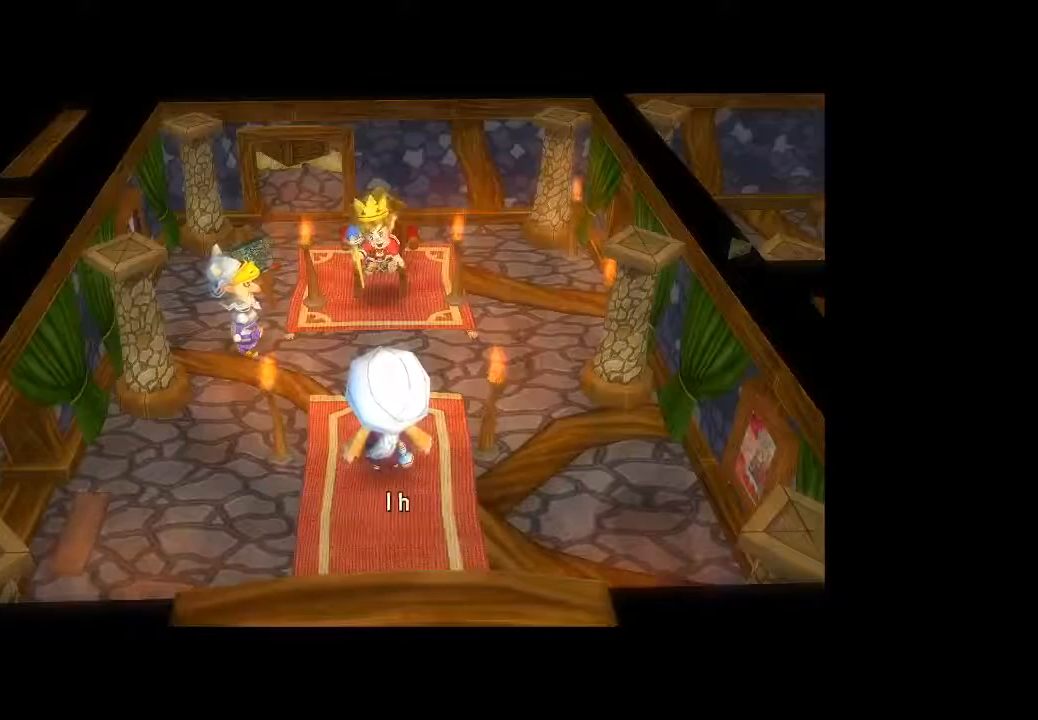
{"buttons": [], "left_stick": "center", "right_stick": "center", "button_events": [[300, "A", "down"], [433, "A", "up"]]}
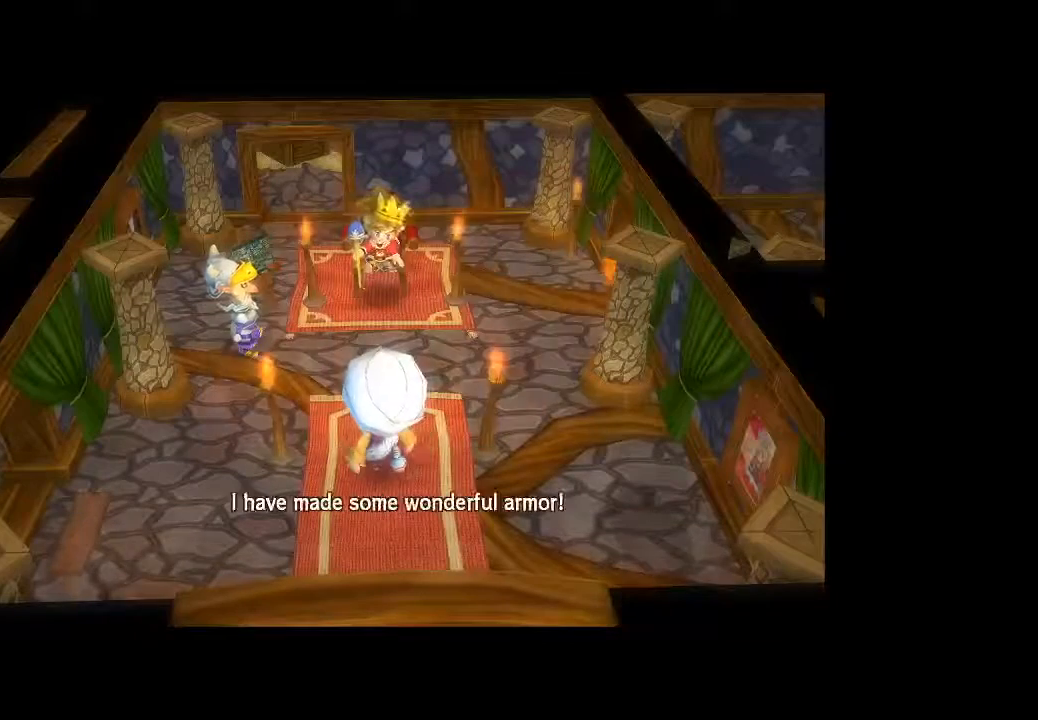
{"buttons": [], "left_stick": "center", "right_stick": "center", "button_events": [[200, "A", "down"], [367, "A", "up"]]}
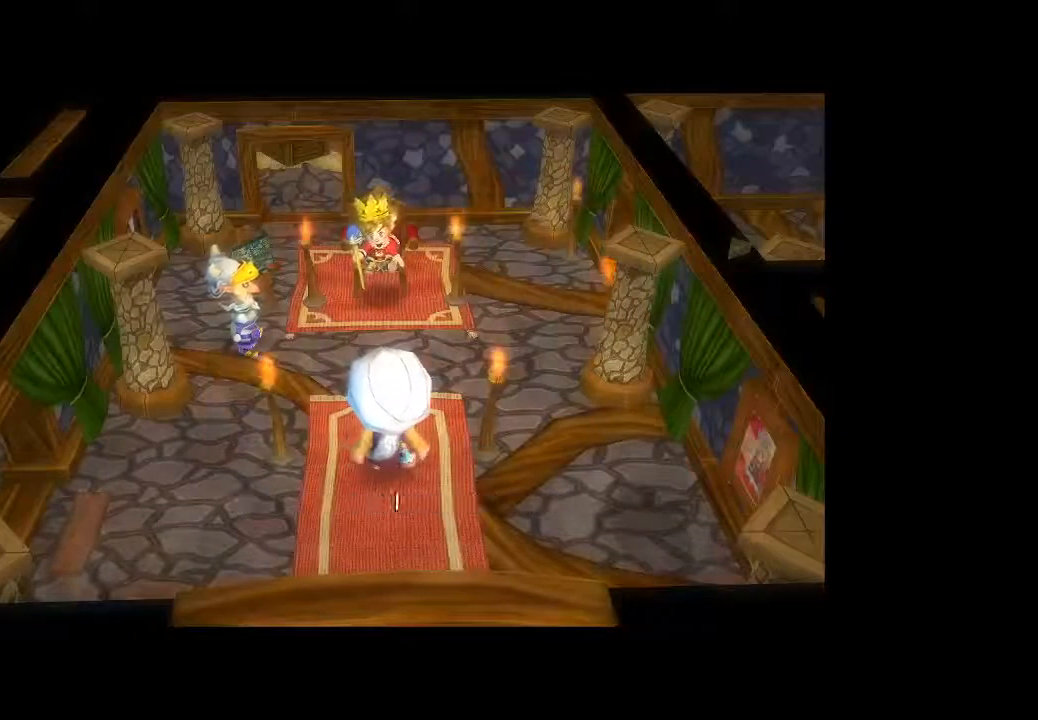
{"buttons": [], "left_stick": "center", "right_stick": "center", "button_events": [[333, "A", "down"], [500, "A", "up"]]}
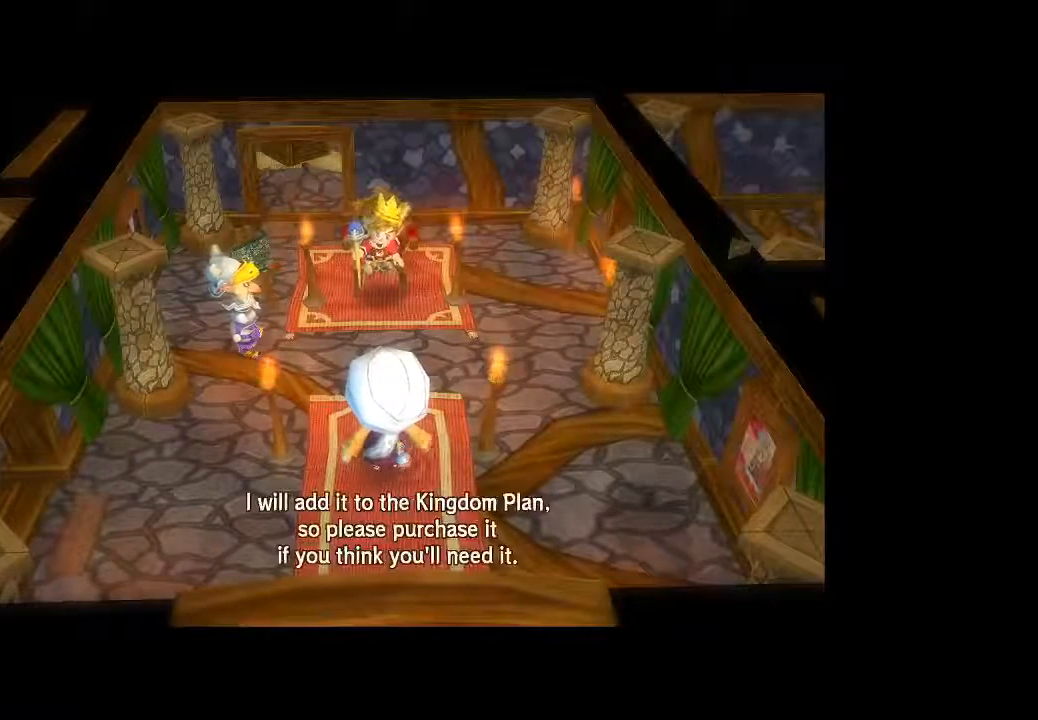
{"buttons": [], "left_stick": "center", "right_stick": "center", "button_events": []}
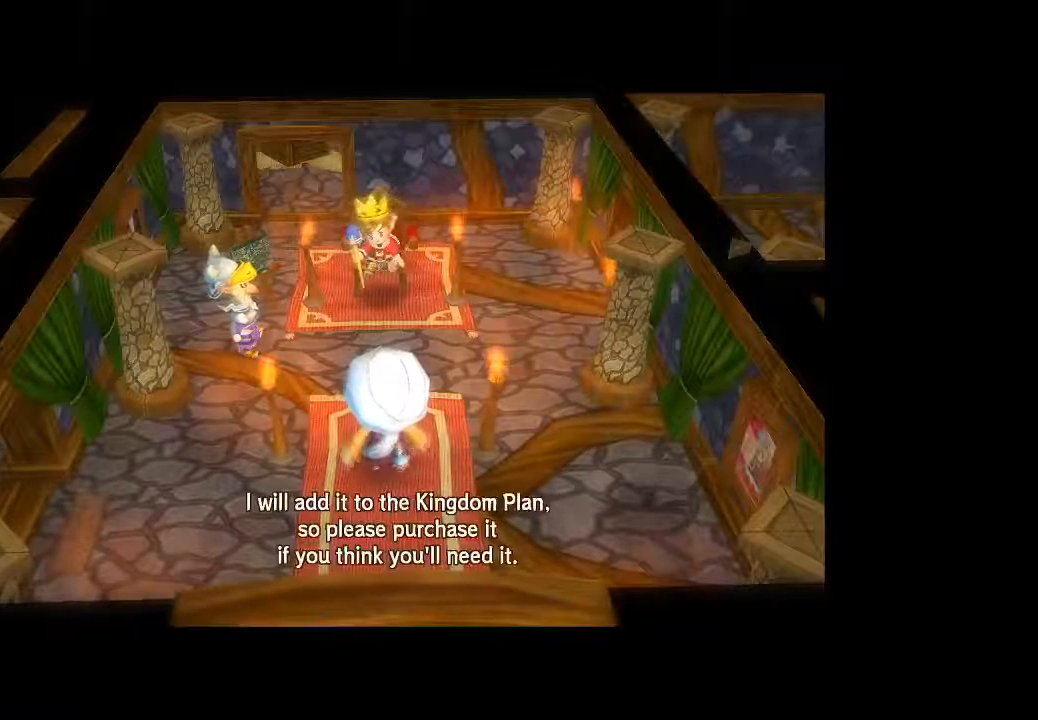
{"buttons": [], "left_stick": "center", "right_stick": "center", "button_events": [[33, "A", "down"], [200, "A", "up"]]}
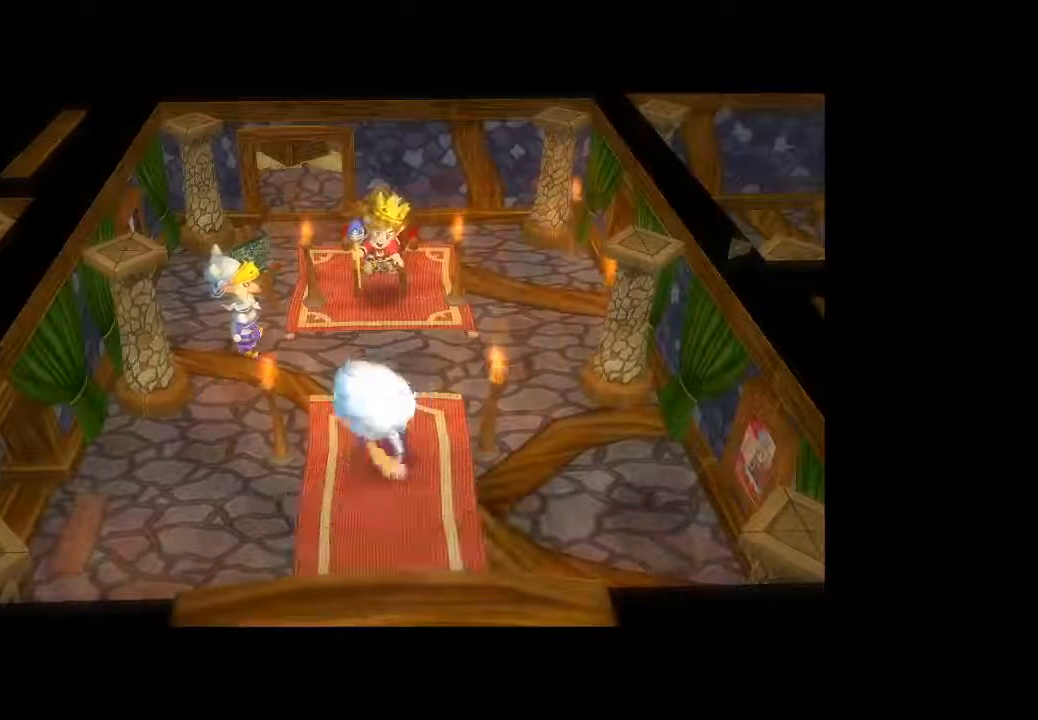
{"buttons": [], "left_stick": "center", "right_stick": "center", "button_events": []}
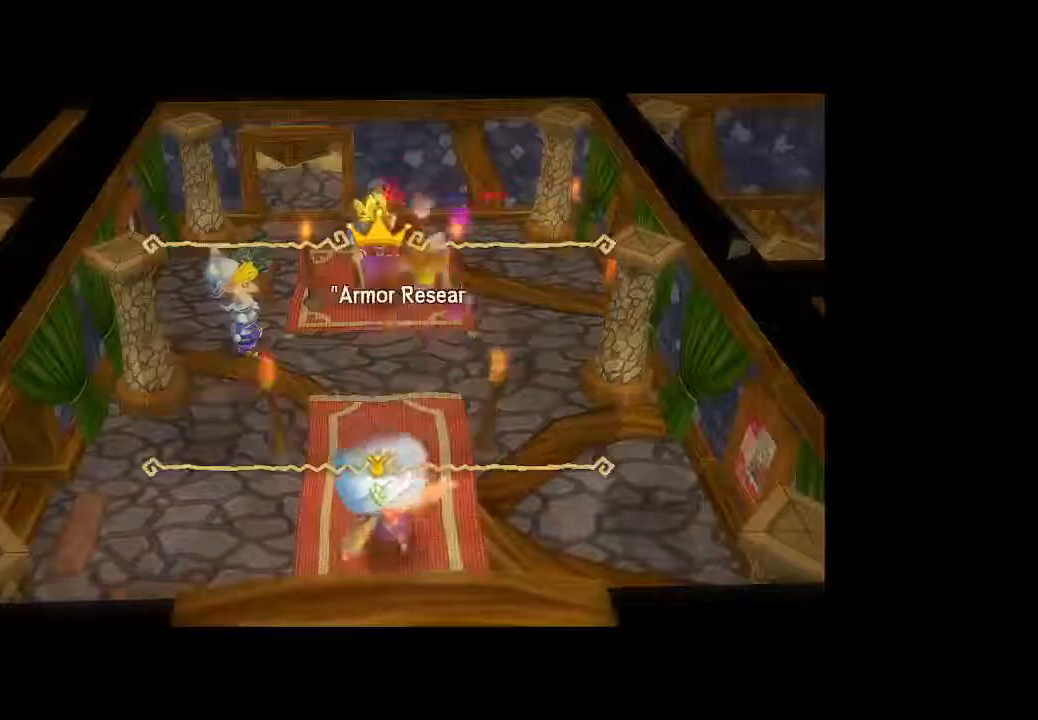
{"buttons": [], "left_stick": "center", "right_stick": "center", "button_events": []}
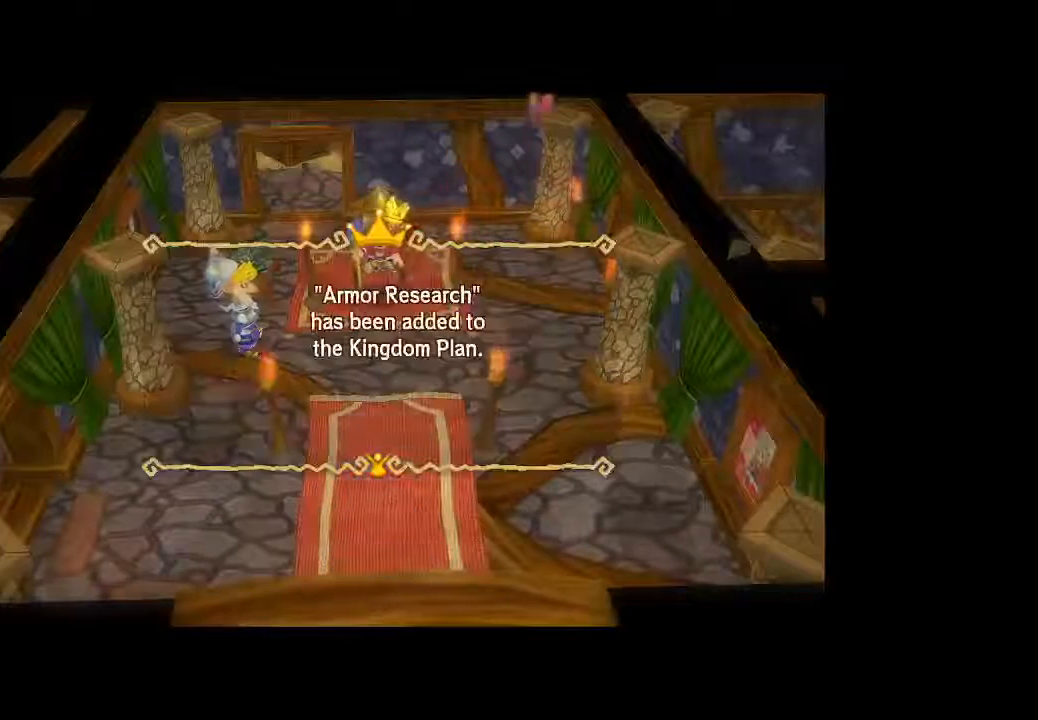
{"buttons": [], "left_stick": "center", "right_stick": "center", "button_events": [[133, "A", "down"], [300, "A", "up"]]}
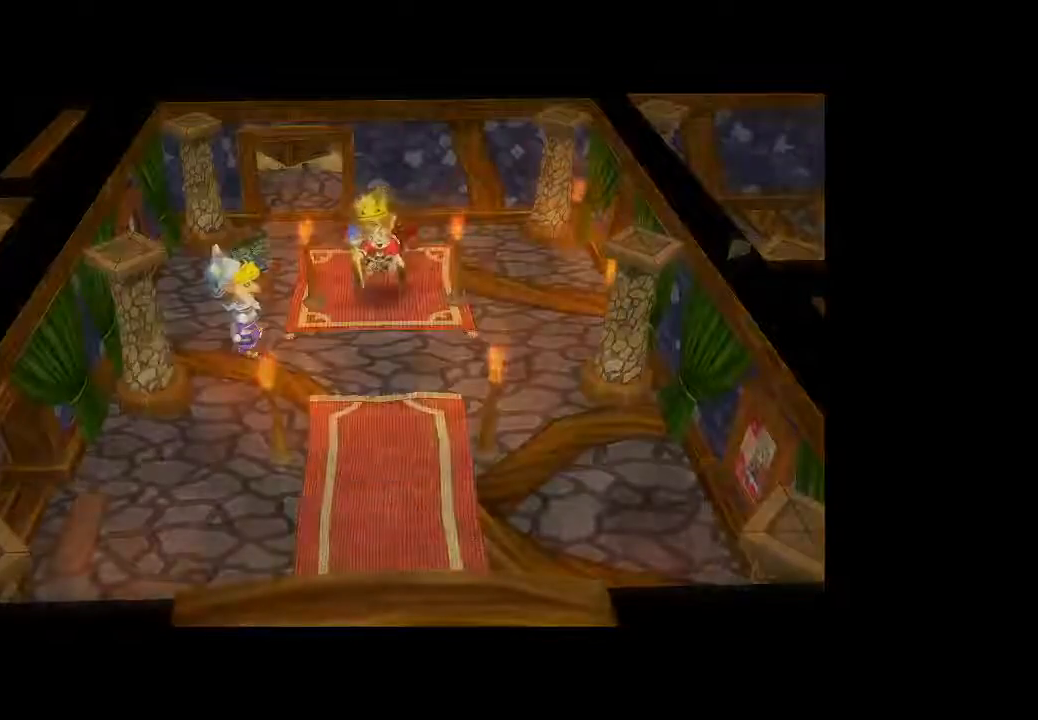
{"buttons": [], "left_stick": "center", "right_stick": "center", "button_events": []}
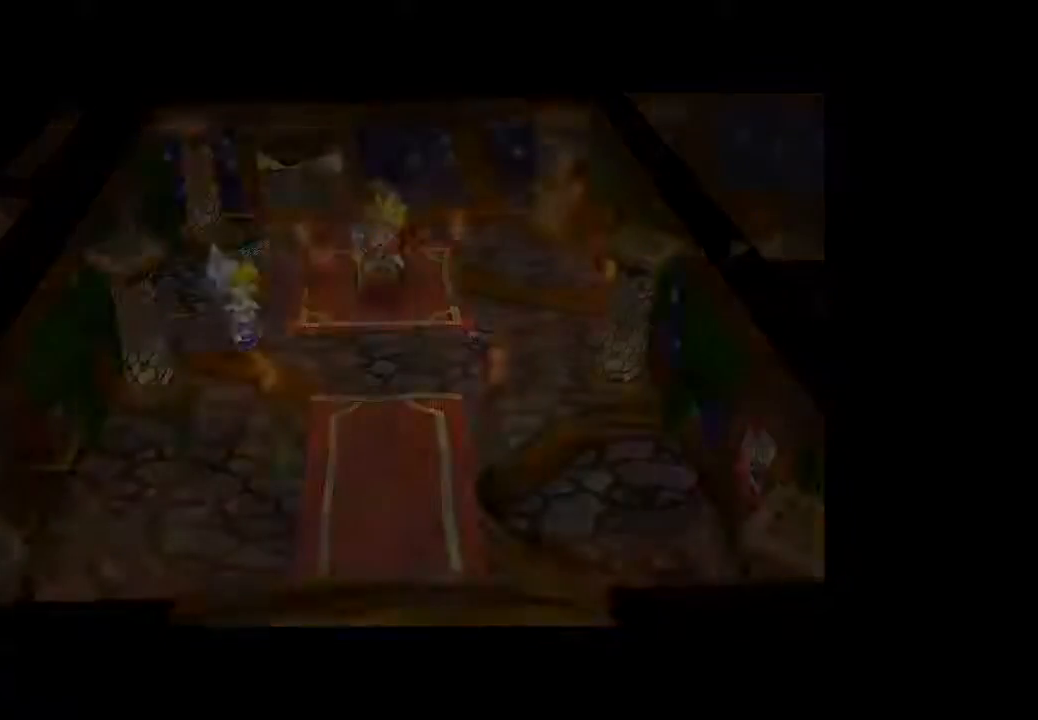
{"buttons": [], "left_stick": "center", "right_stick": "center", "button_events": []}
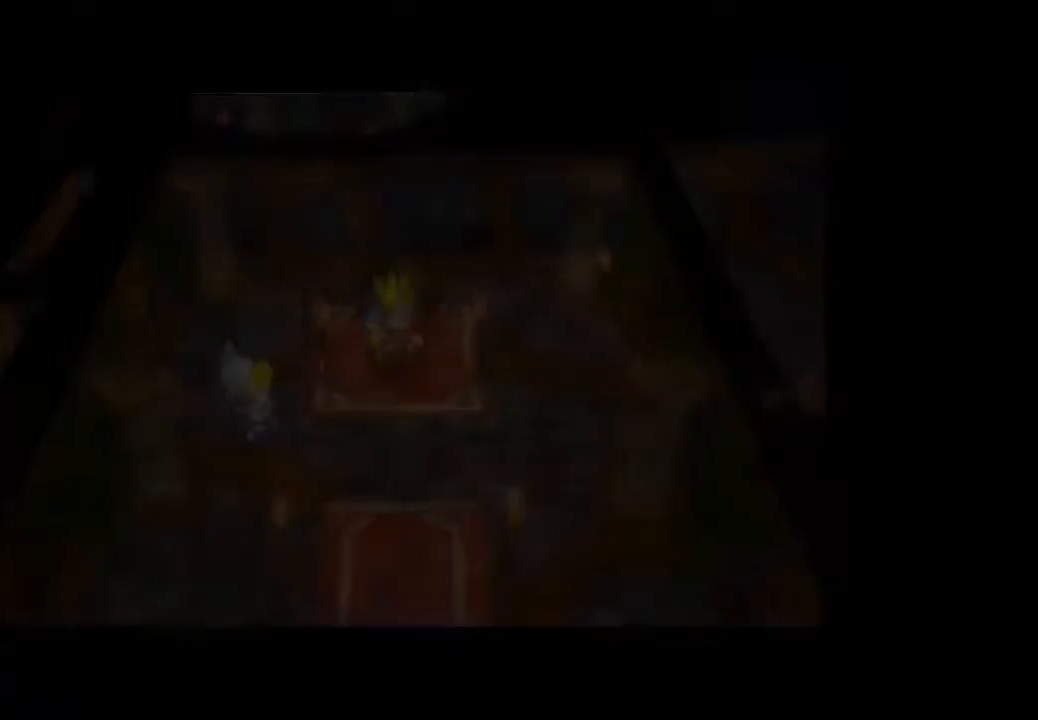
{"buttons": [], "left_stick": "center", "right_stick": "center", "button_events": []}
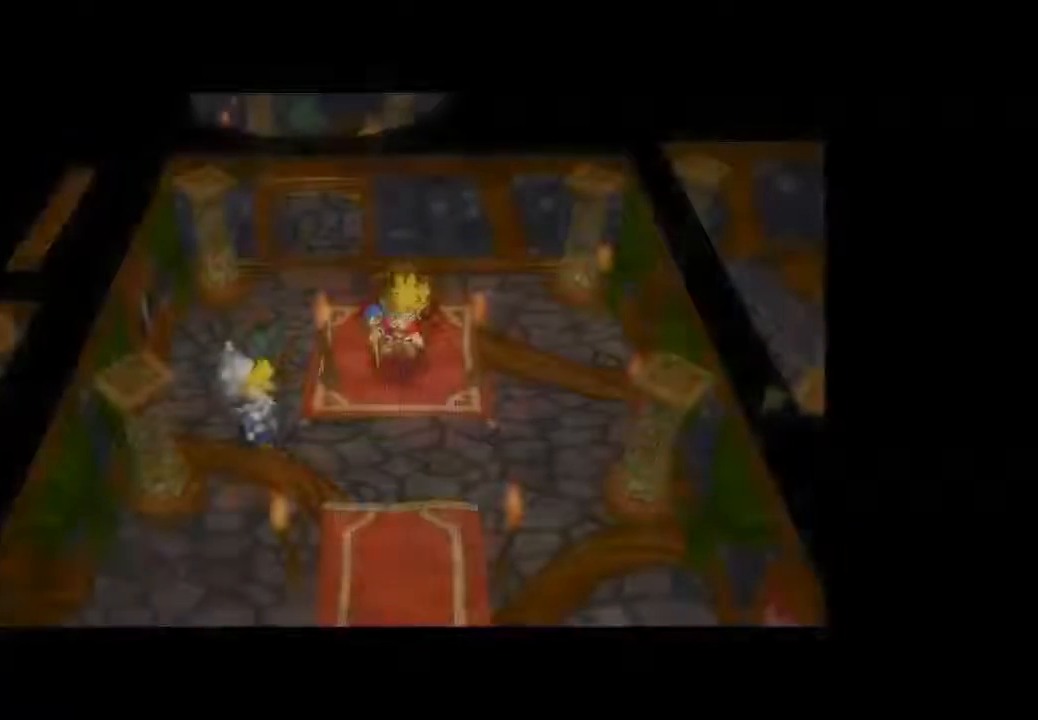
{"buttons": [], "left_stick": "center", "right_stick": "center", "button_events": []}
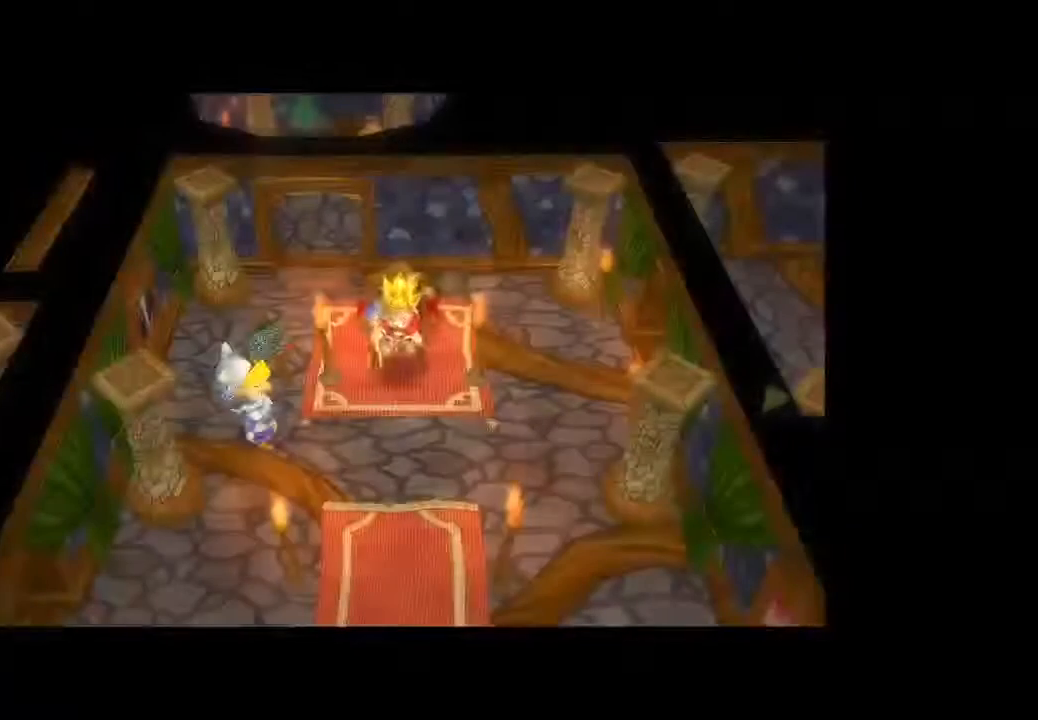
{"buttons": [], "left_stick": "center", "right_stick": "center", "button_events": []}
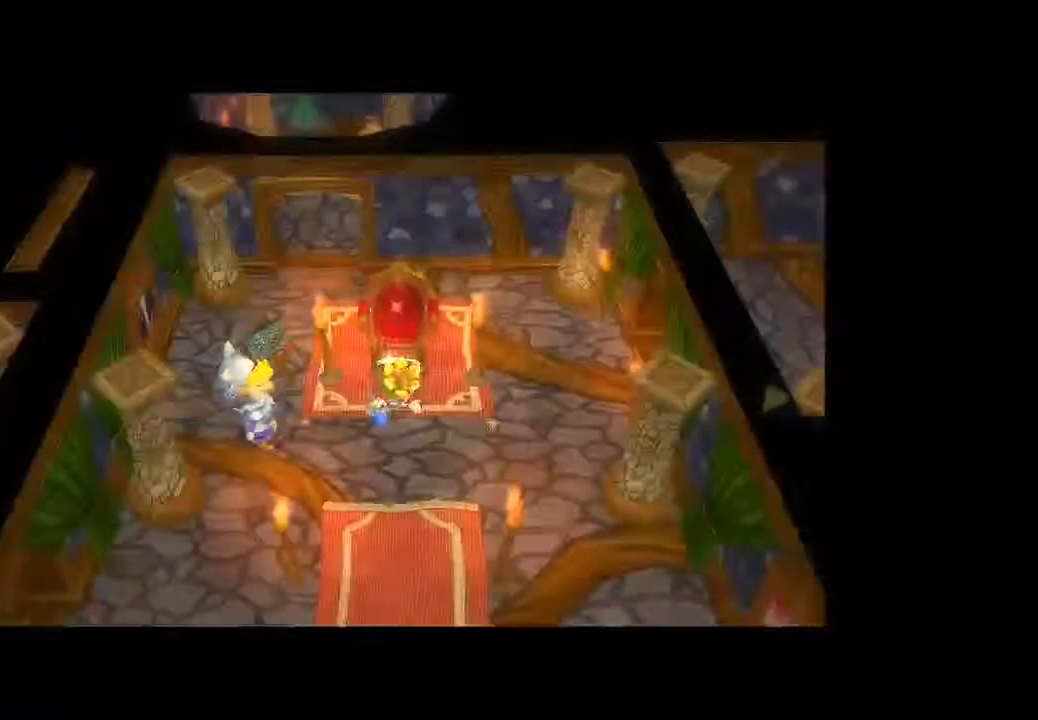
{"buttons": [], "left_stick": "center", "right_stick": "center", "button_events": []}
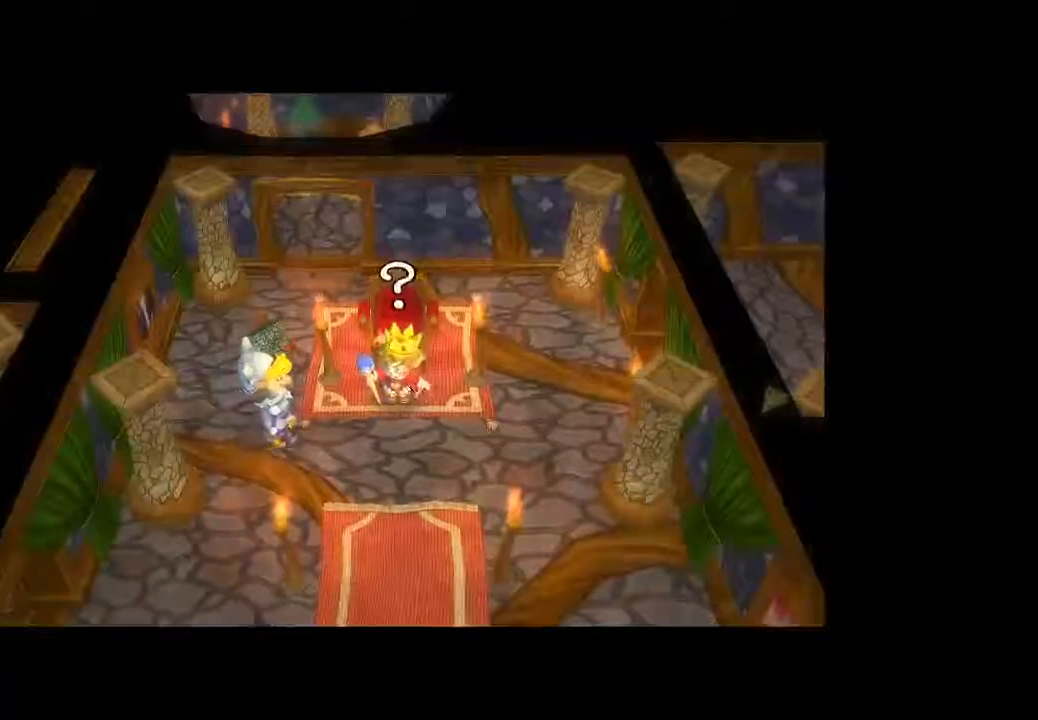
{"buttons": [], "left_stick": "up", "right_stick": "center", "button_events": []}
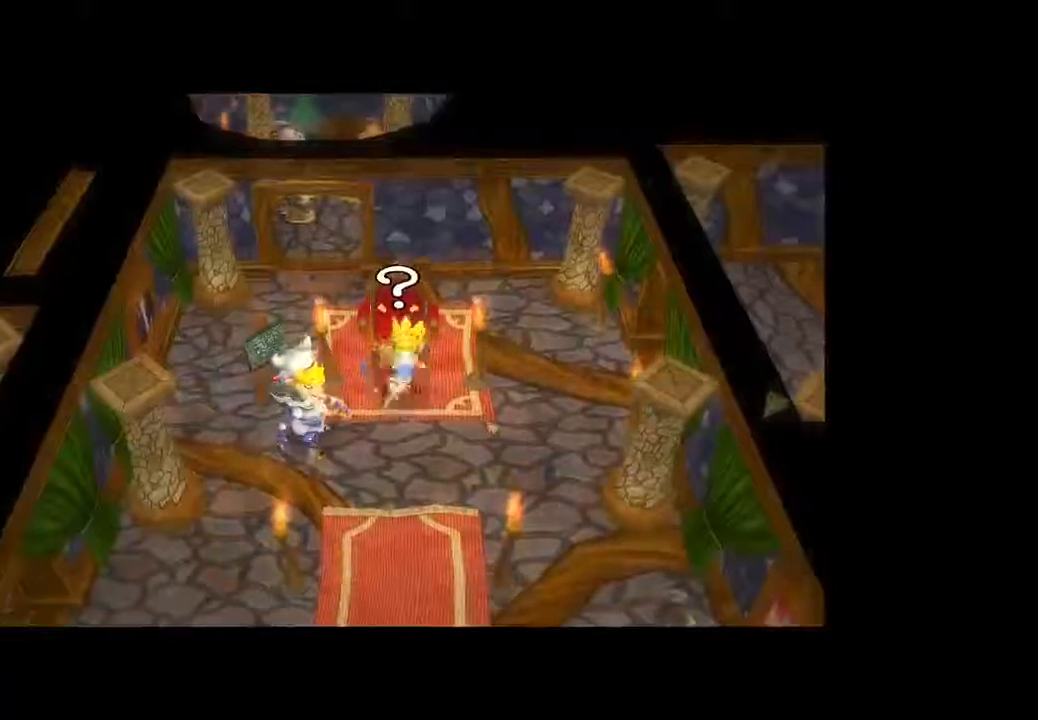
{"buttons": [], "left_stick": "center", "right_stick": "center", "button_events": [[200, "A", "down"], [333, "A", "up"]]}
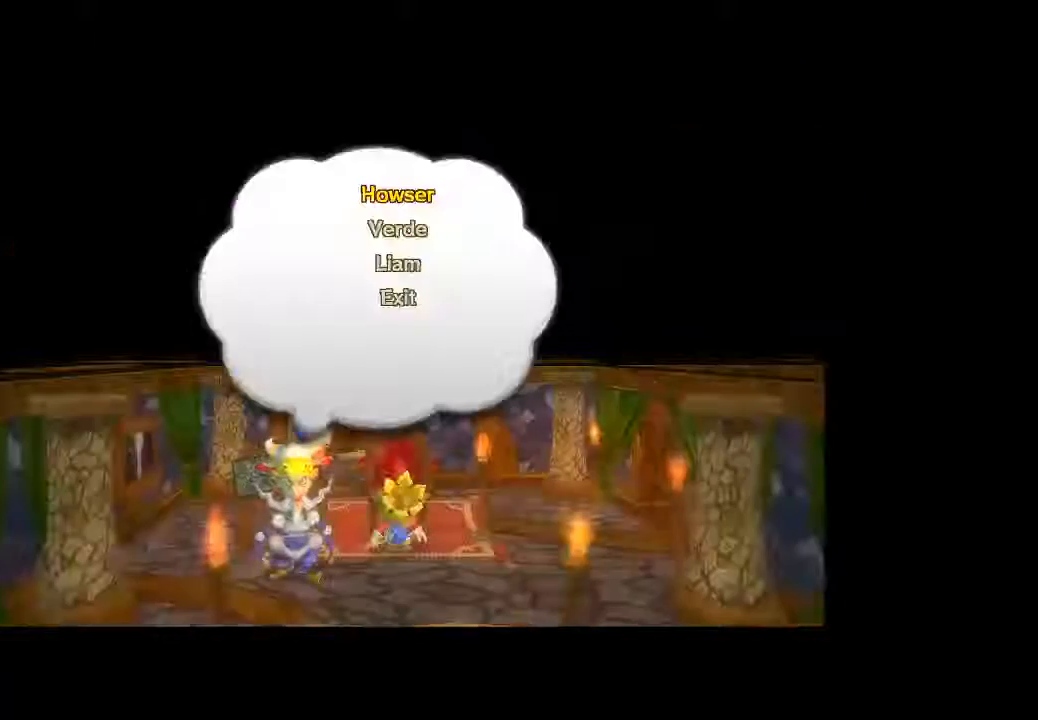
{"buttons": ["A"], "left_stick": "center", "right_stick": "center", "button_events": [[400, "A", "down"]]}
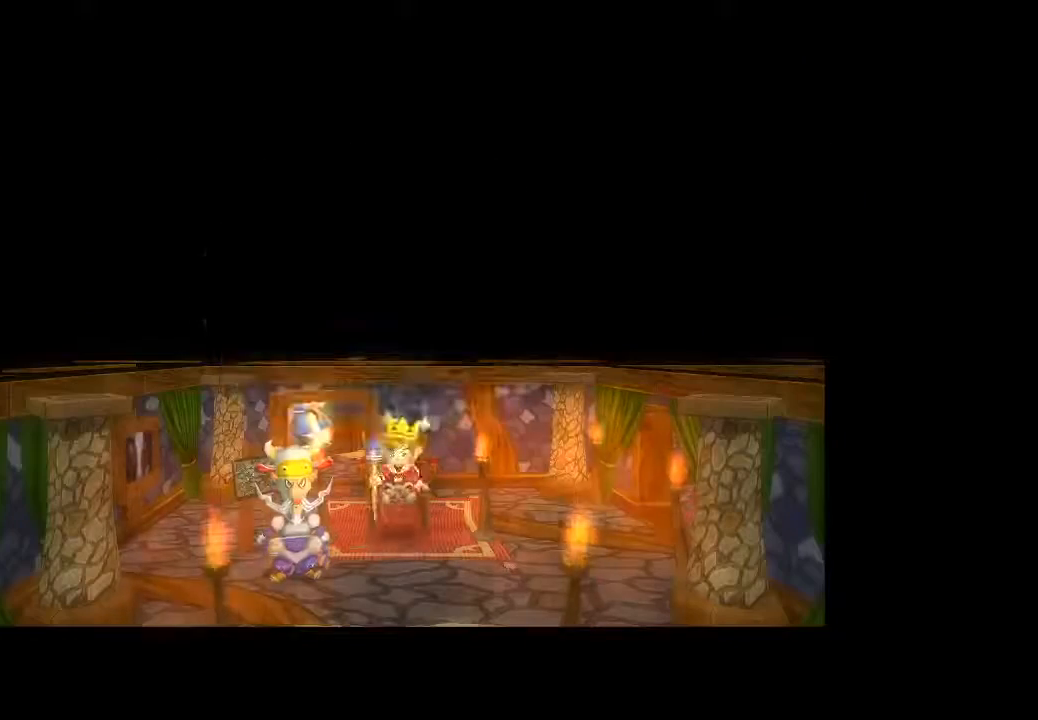
{"buttons": [], "left_stick": "center", "right_stick": "center", "button_events": [[33, "A", "up"]]}
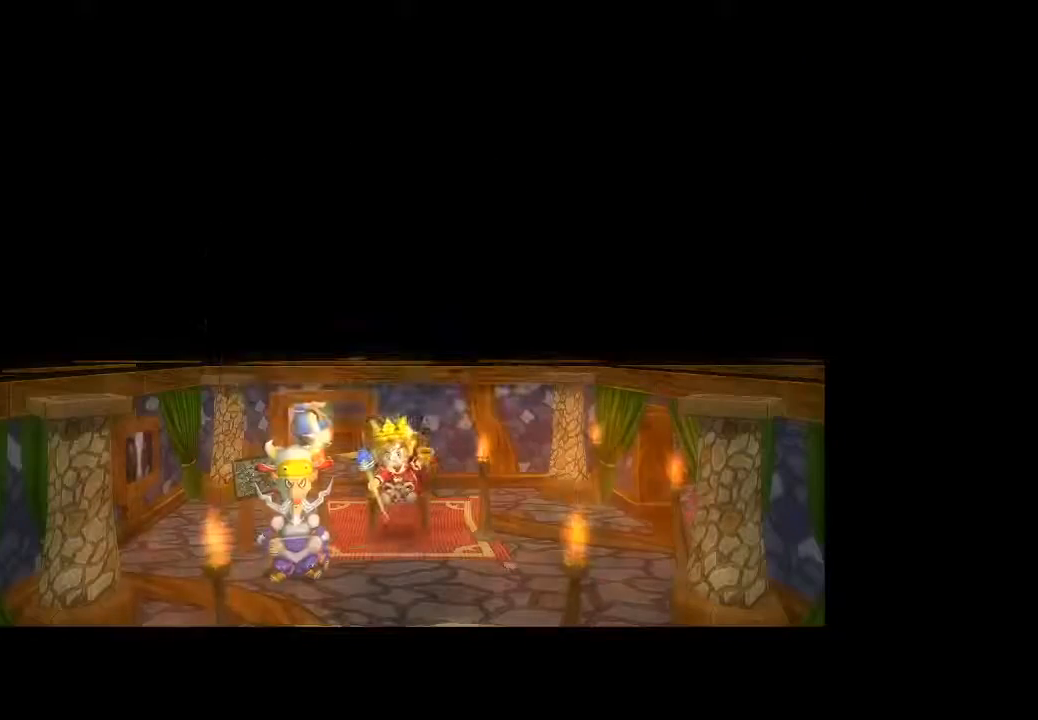
{"buttons": [], "left_stick": "center", "right_stick": "center", "button_events": []}
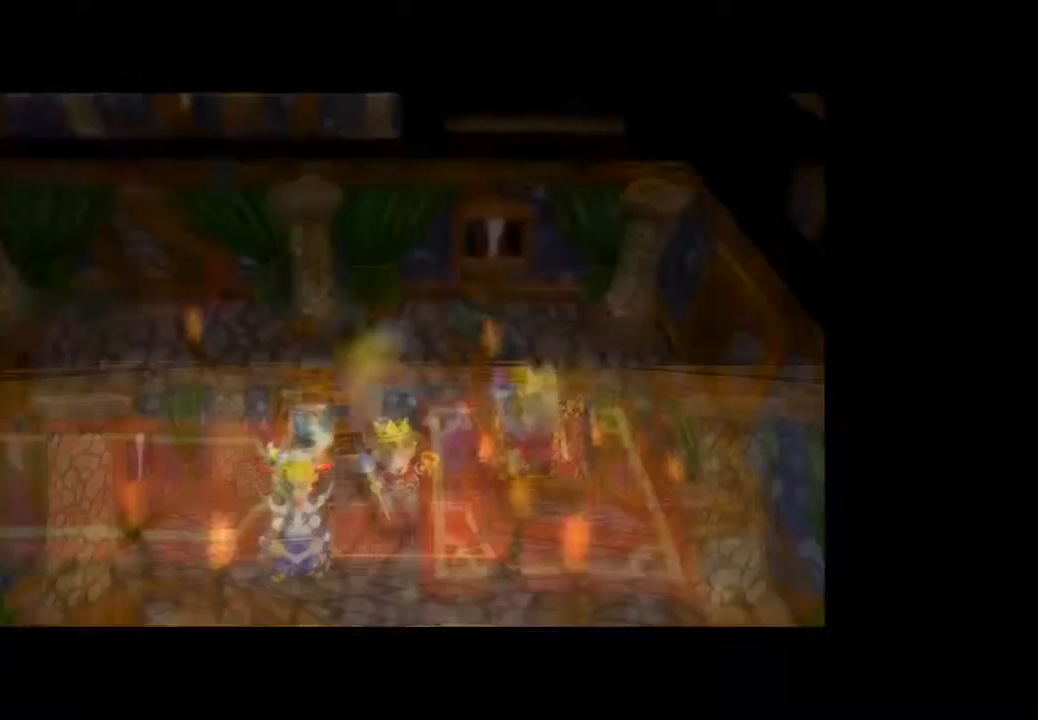
{"buttons": [], "left_stick": "center", "right_stick": "center", "button_events": []}
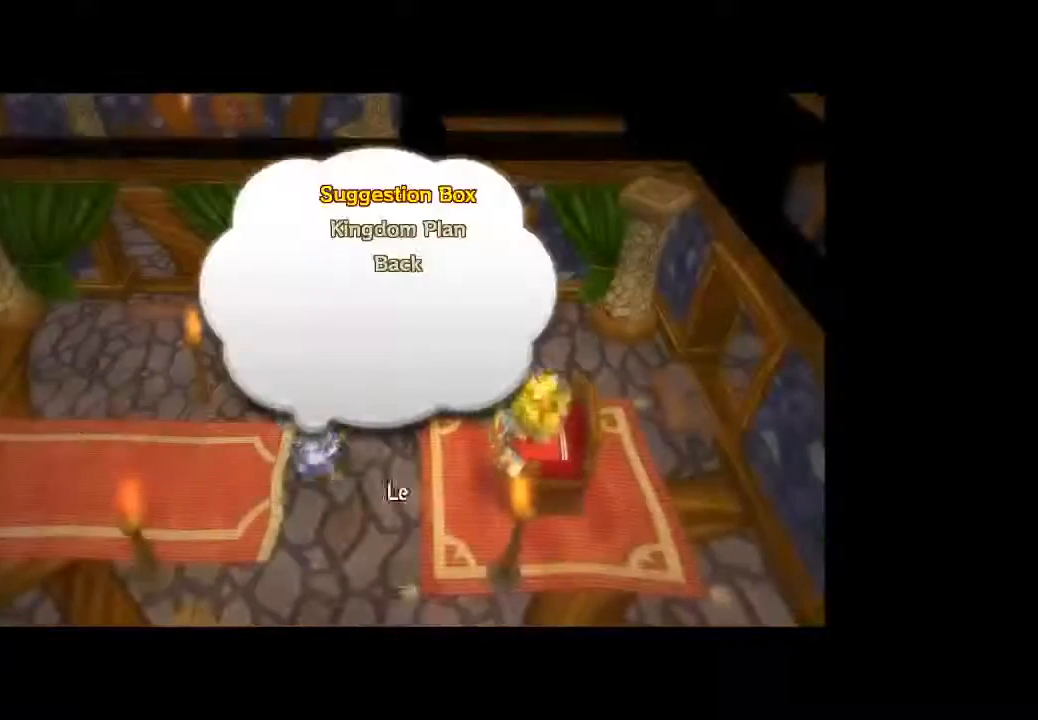
{"buttons": ["A"], "left_stick": "center", "right_stick": "center", "button_events": [[433, "A", "down"]]}
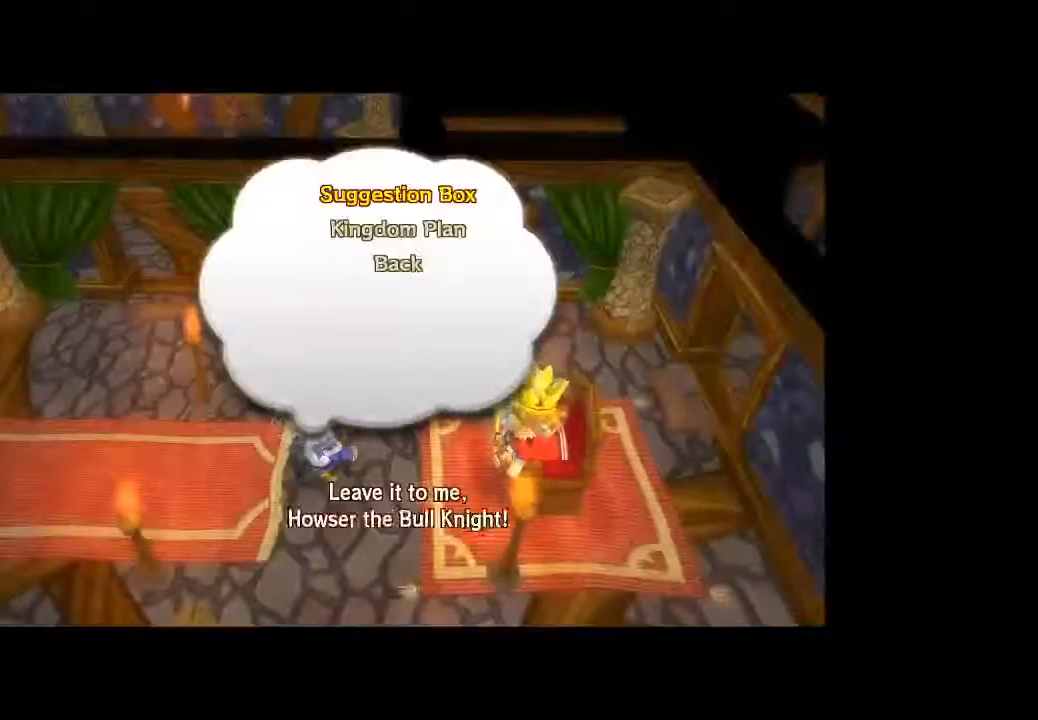
{"buttons": [], "left_stick": "center", "right_stick": "center", "button_events": [[67, "A", "up"]]}
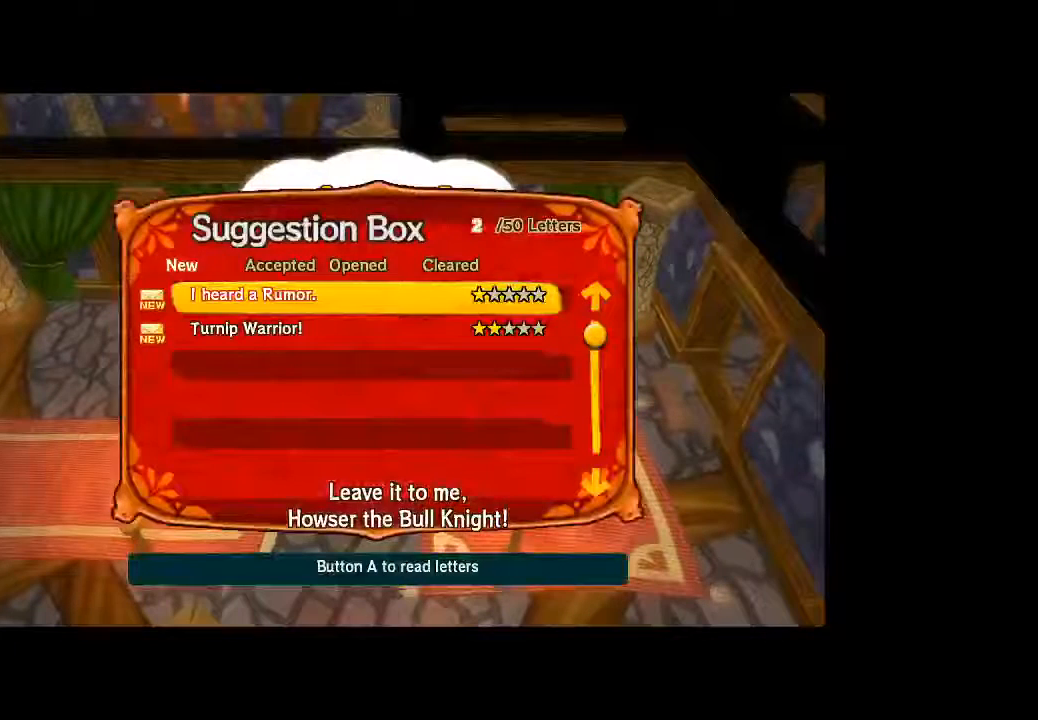
{"buttons": ["A"], "left_stick": "center", "right_stick": "center", "button_events": [[433, "A", "down"]]}
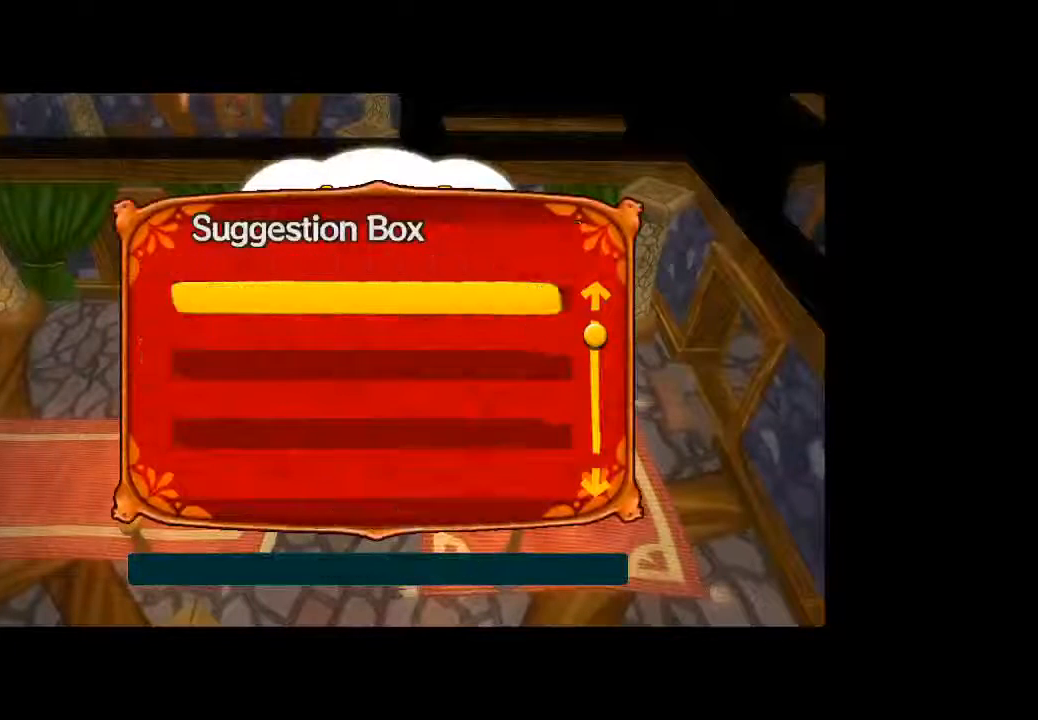
{"buttons": [], "left_stick": "center", "right_stick": "center", "button_events": [[33, "A", "up"]]}
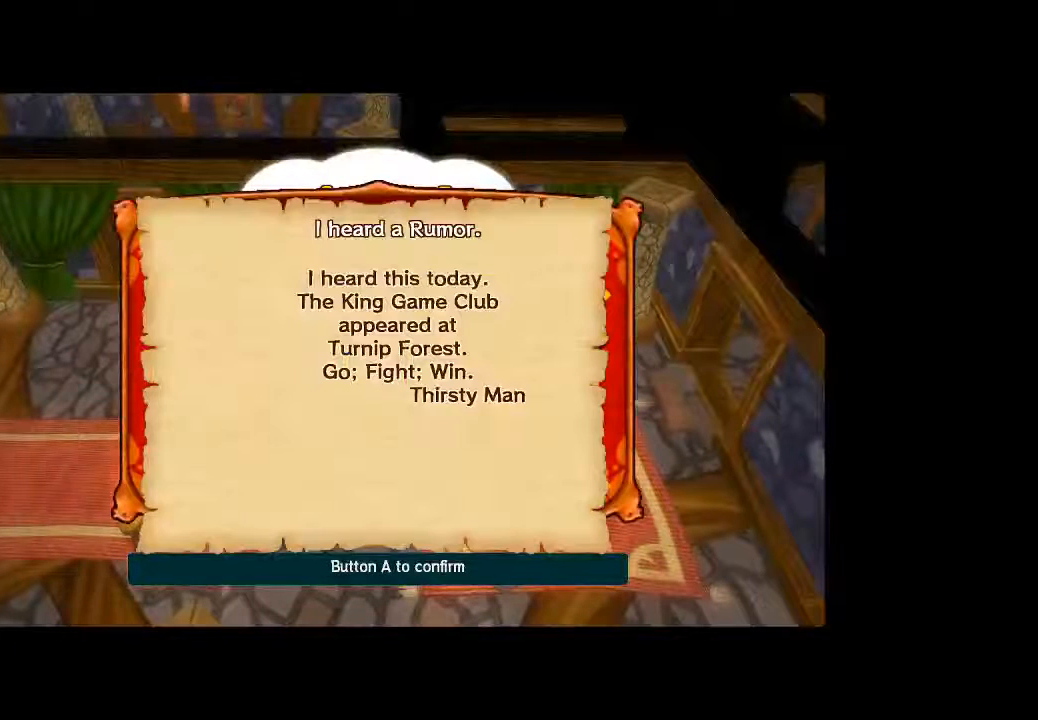
{"buttons": ["A"], "left_stick": "center", "right_stick": "center", "button_events": [[467, "A", "down"]]}
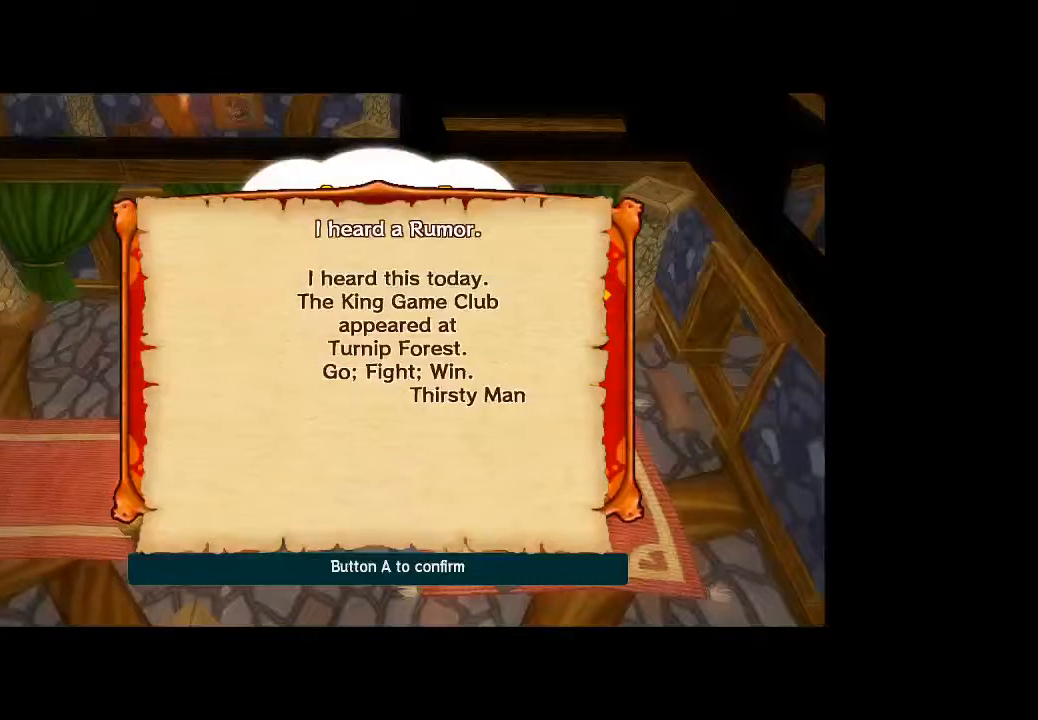
{"buttons": ["A"], "left_stick": "center", "right_stick": "center", "button_events": [[67, "A", "up"], [467, "A", "down"]]}
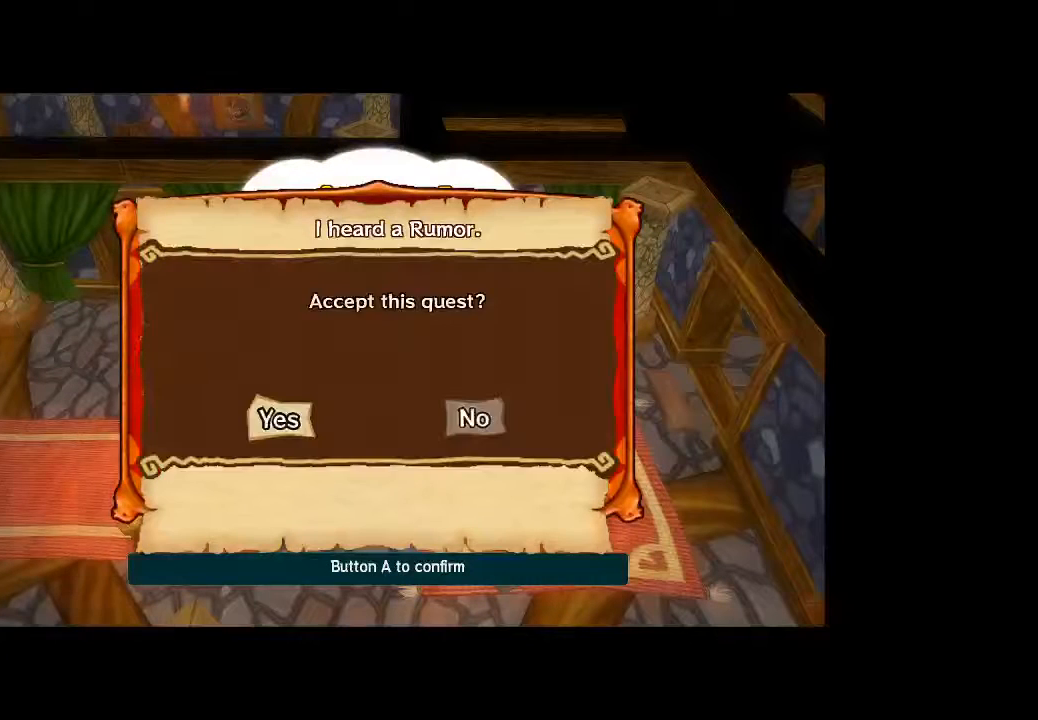
{"buttons": [], "left_stick": "center", "right_stick": "center", "button_events": [[100, "A", "up"]]}
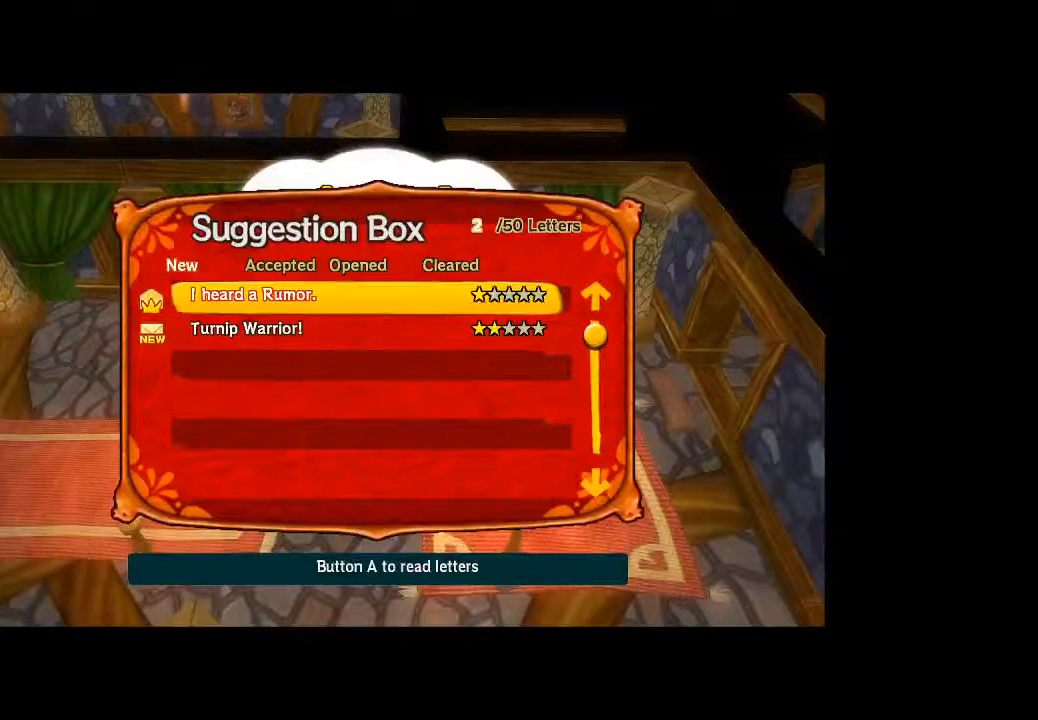
{"buttons": [], "left_stick": "center", "right_stick": "center", "button_events": []}
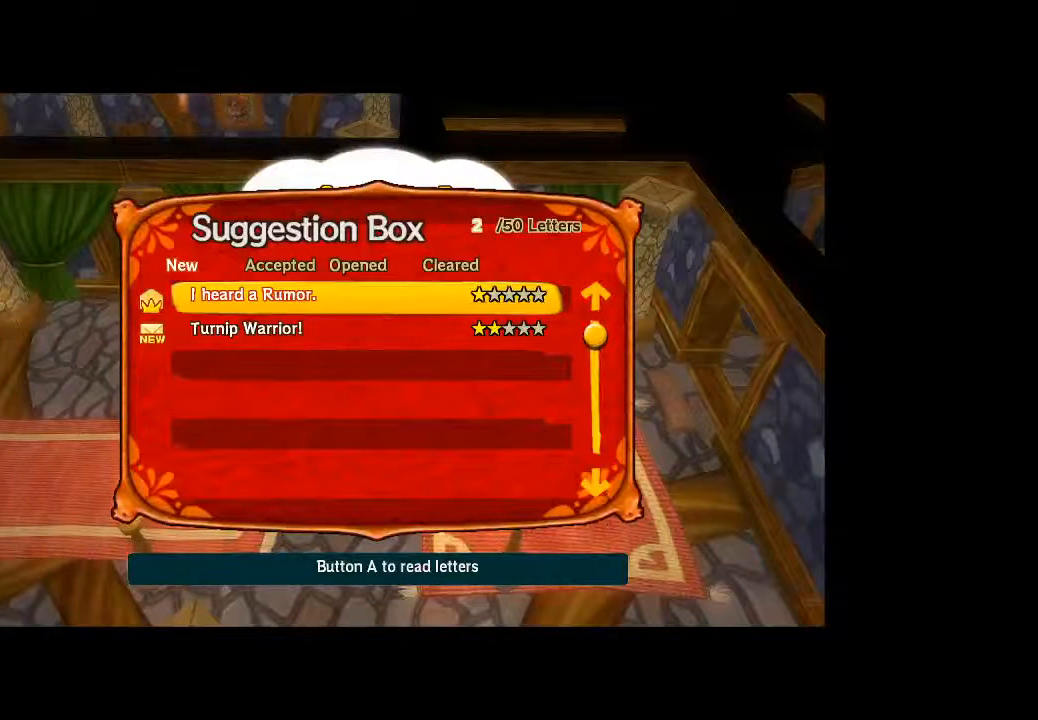
{"buttons": [], "left_stick": "center", "right_stick": "center", "button_events": []}